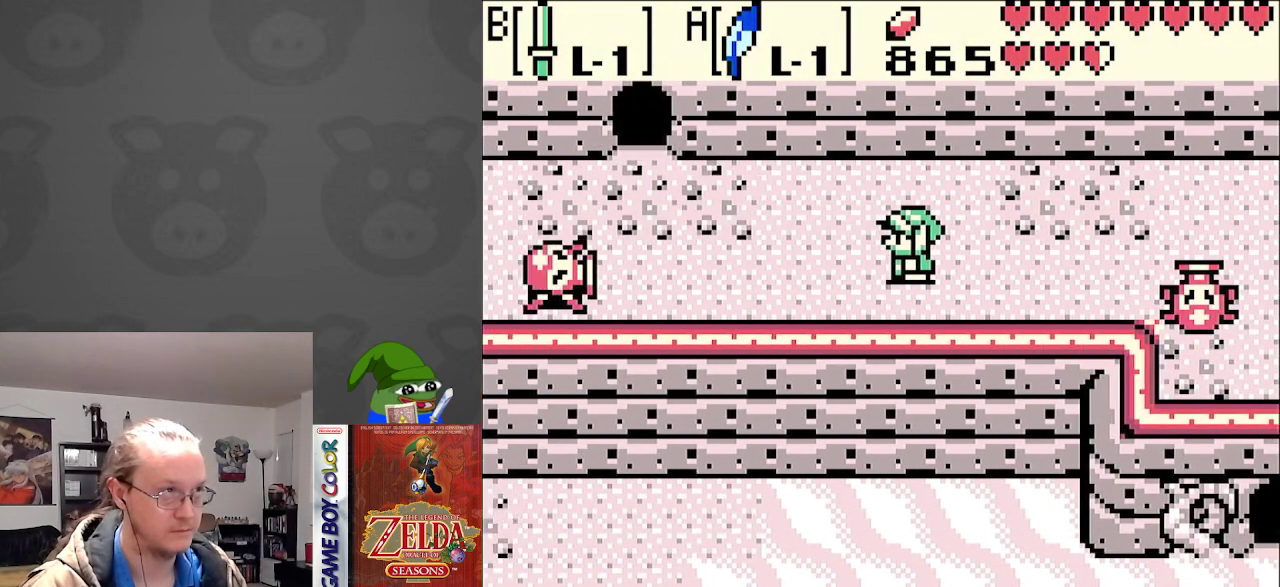
Gameplay with a controller (Nintendo layout); each line is a JSON object with the inputs held at the frame after it. "events" lists button and stick changes between this image and that frame as [ms after this image, input, new state], when the widget could be followed in between. Not read: L3 R3.
{"buttons": ["DPAD_LEFT"], "events": [[367, "DPAD_DOWN", "down"], [500, "DPAD_DOWN", "up"]]}
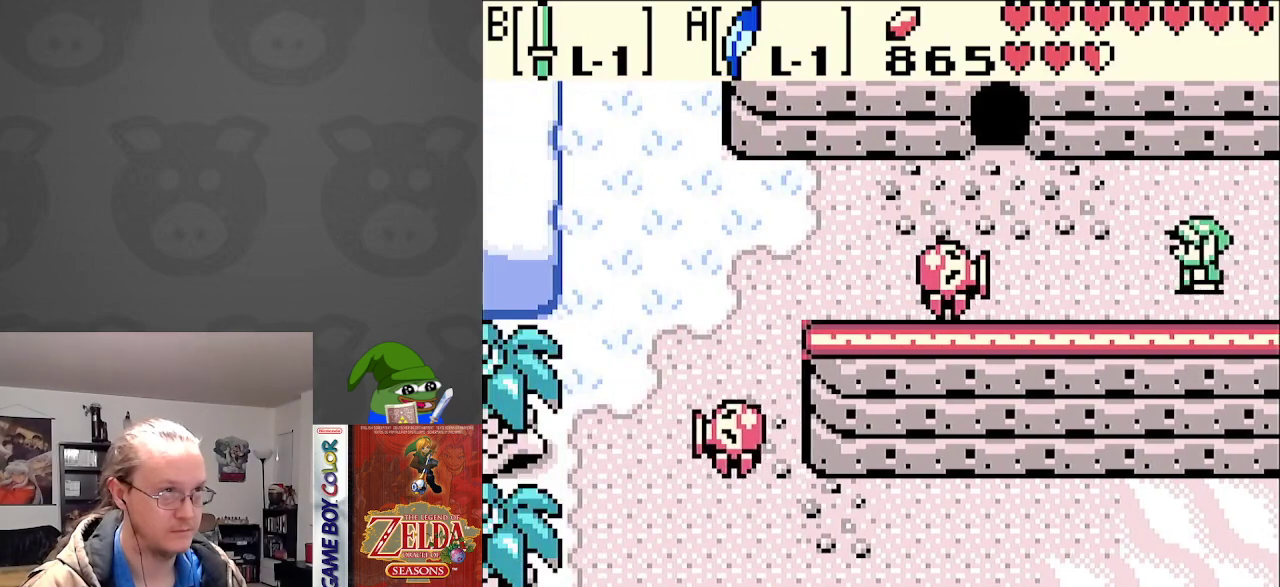
{"buttons": ["DPAD_LEFT"], "events": [[167, "B", "down"], [333, "B", "up"]]}
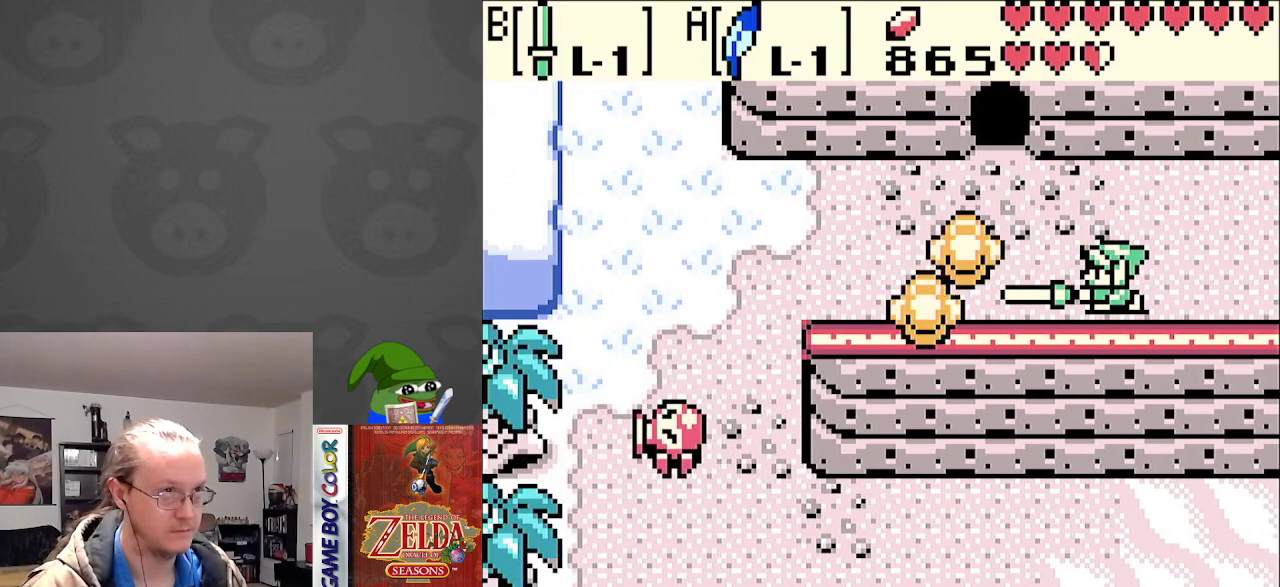
{"buttons": ["DPAD_UP"], "events": [[300, "DPAD_UP", "down"], [367, "DPAD_LEFT", "up"]]}
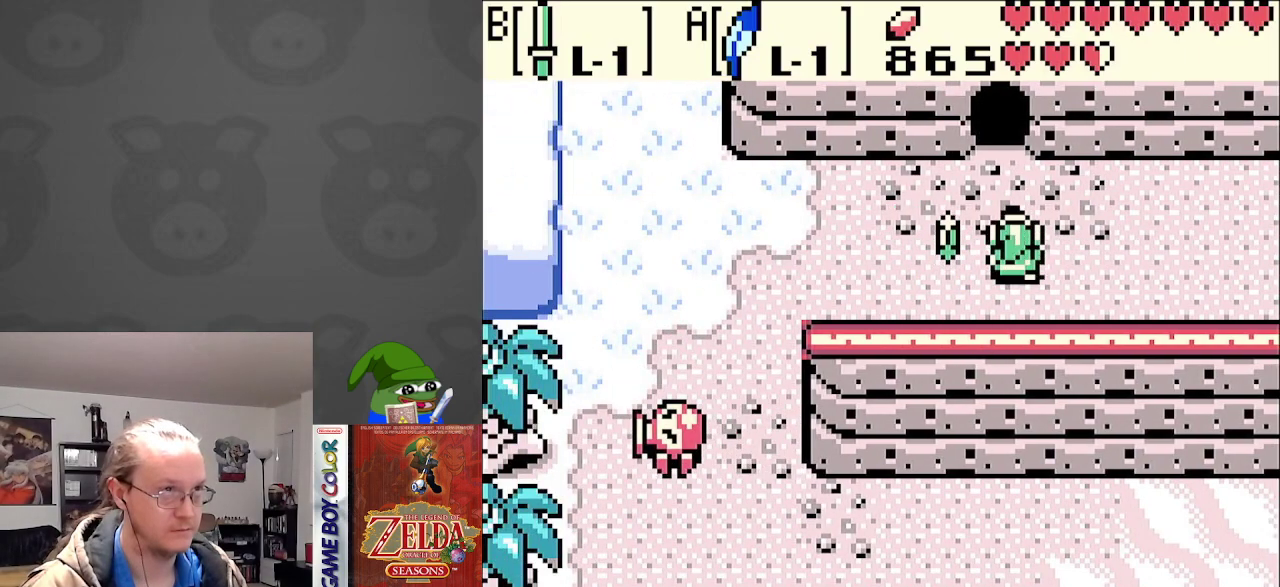
{"buttons": ["DPAD_UP"], "events": [[167, "DPAD_LEFT", "down"], [250, "DPAD_LEFT", "up"]]}
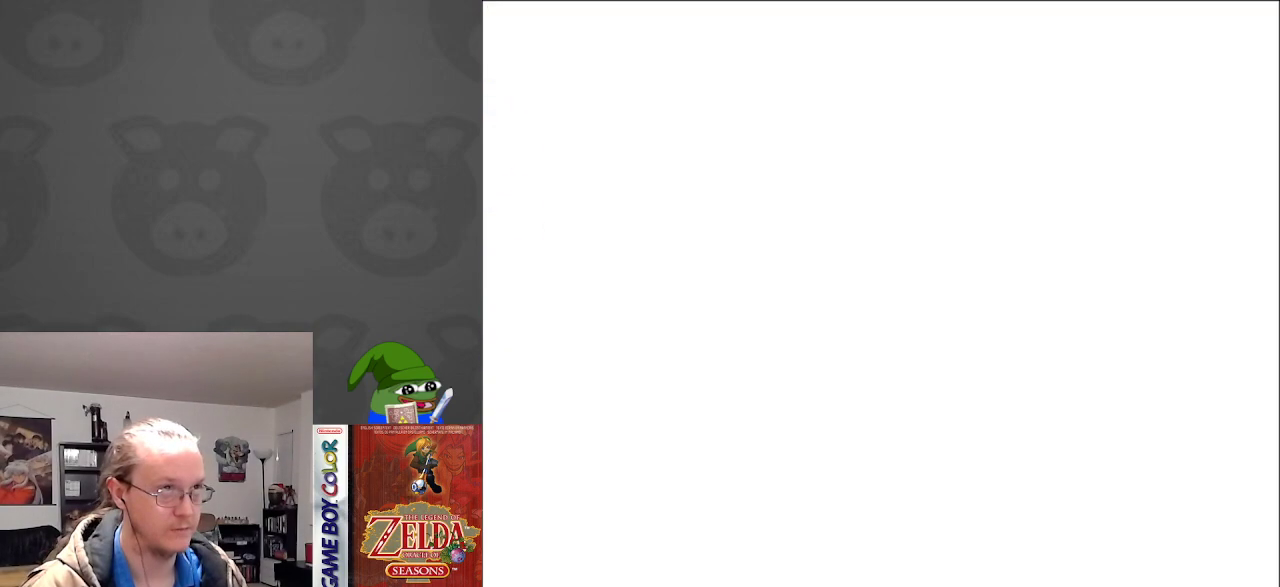
{"buttons": [], "events": [[67, "DPAD_UP", "up"]]}
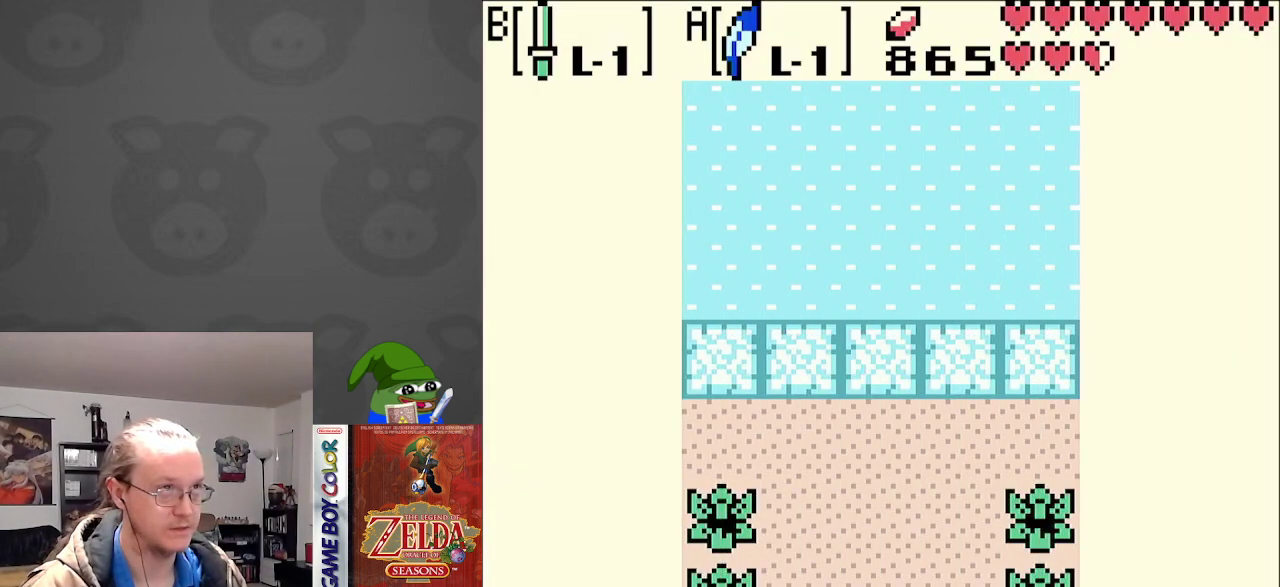
{"buttons": ["DPAD_DOWN"], "events": [[233, "DPAD_DOWN", "down"]]}
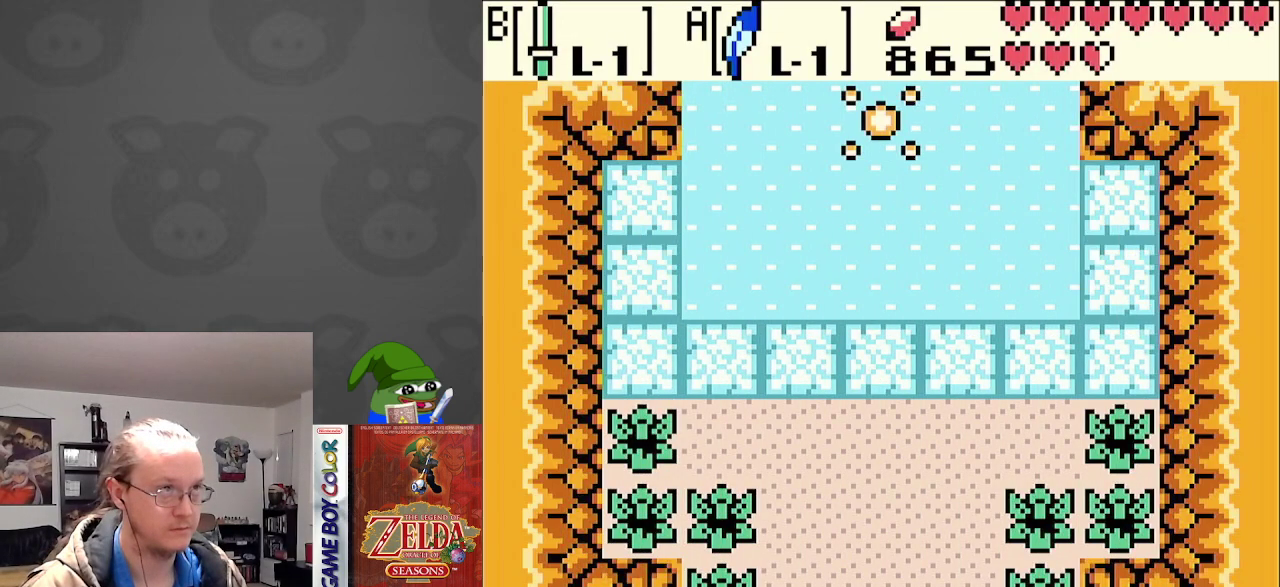
{"buttons": ["DPAD_DOWN"], "events": []}
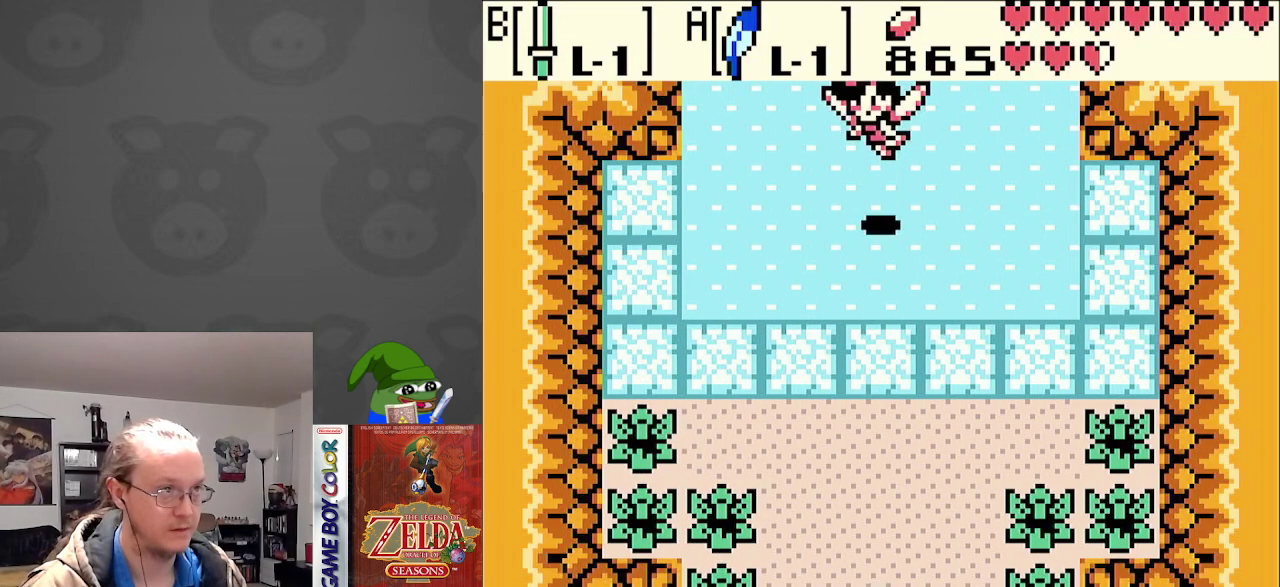
{"buttons": ["DPAD_DOWN"], "events": []}
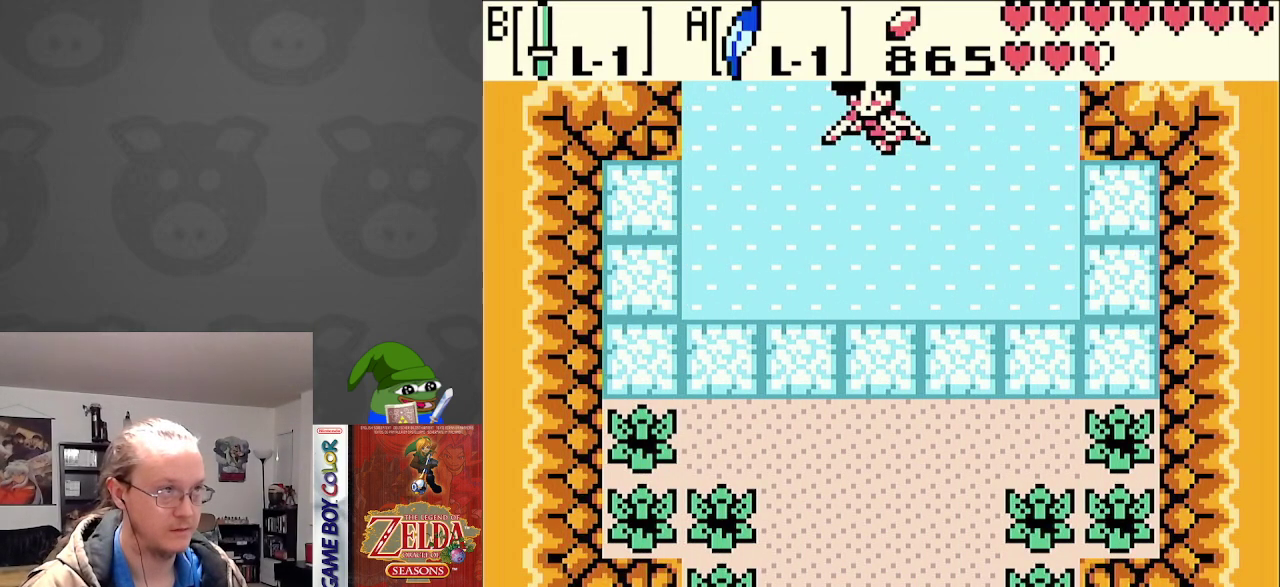
{"buttons": ["DPAD_DOWN"], "events": []}
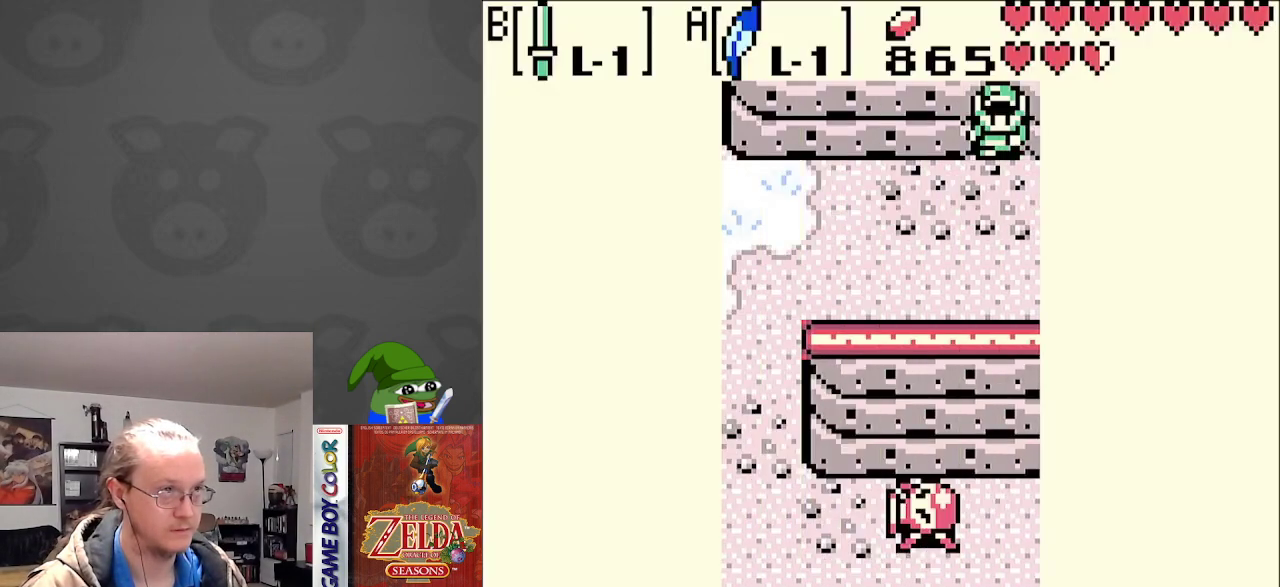
{"buttons": ["DPAD_DOWN", "DPAD_LEFT"], "events": [[283, "DPAD_LEFT", "down"]]}
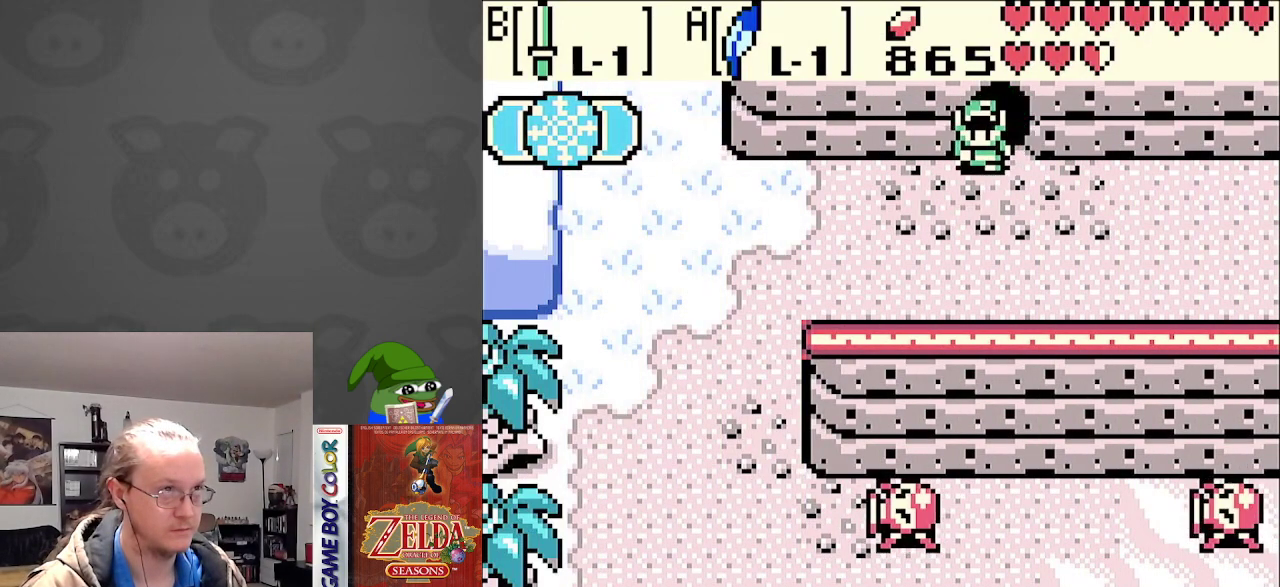
{"buttons": ["DPAD_DOWN", "DPAD_LEFT"], "events": []}
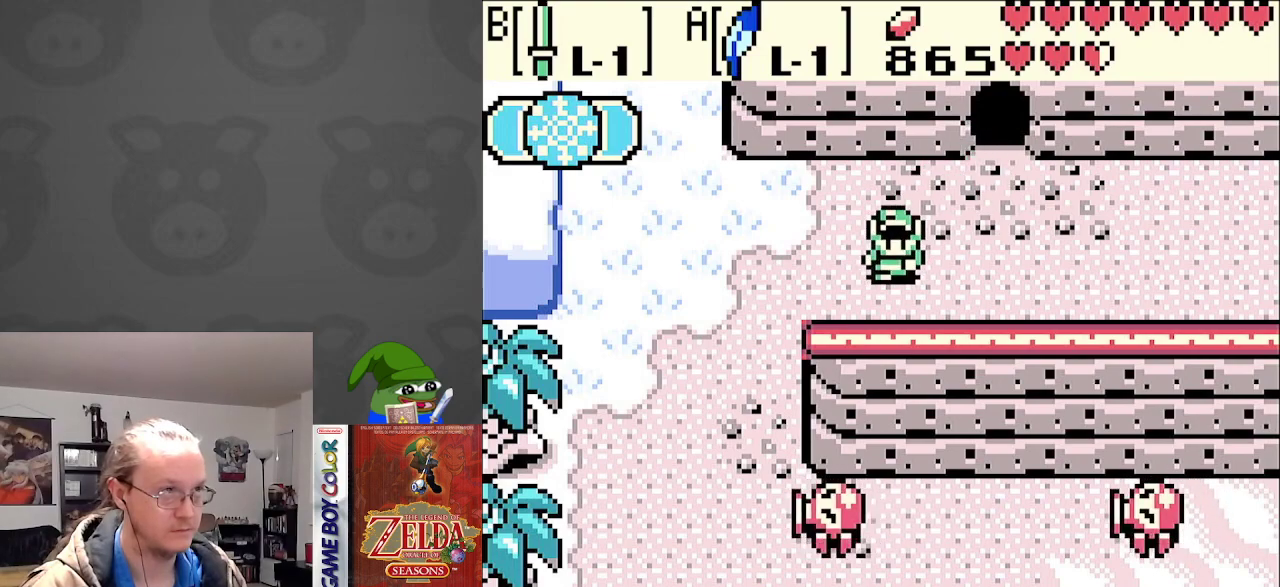
{"buttons": ["DPAD_DOWN"], "events": [[317, "DPAD_LEFT", "up"]]}
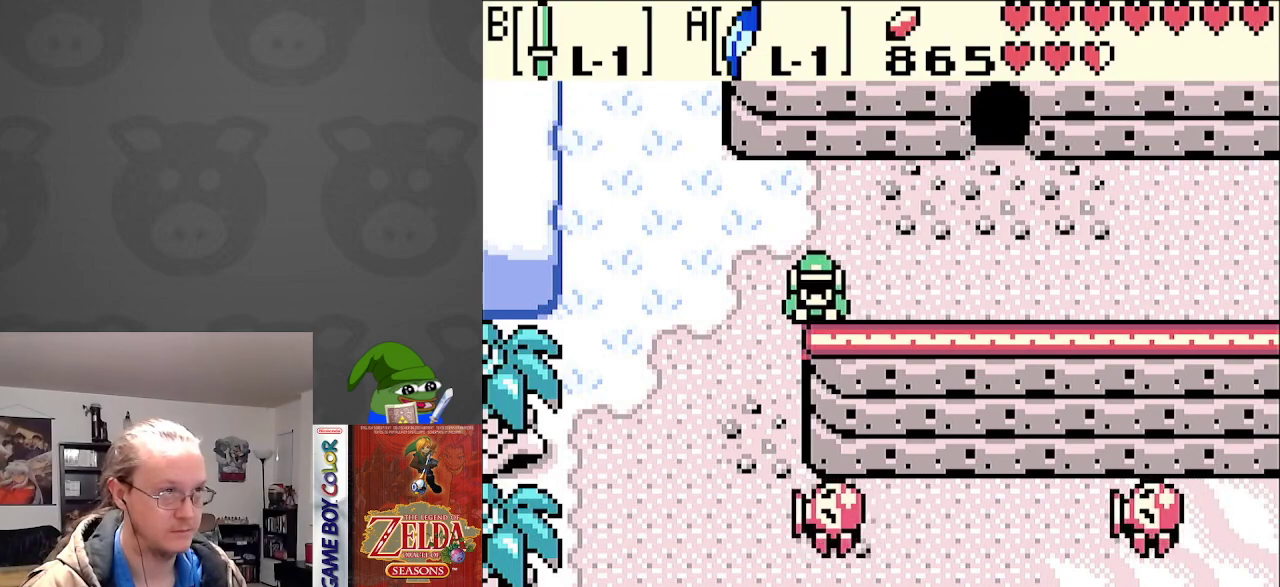
{"buttons": ["DPAD_DOWN"], "events": [[133, "DPAD_LEFT", "down"], [150, "DPAD_DOWN", "up"], [217, "DPAD_DOWN", "down"], [267, "DPAD_LEFT", "up"]]}
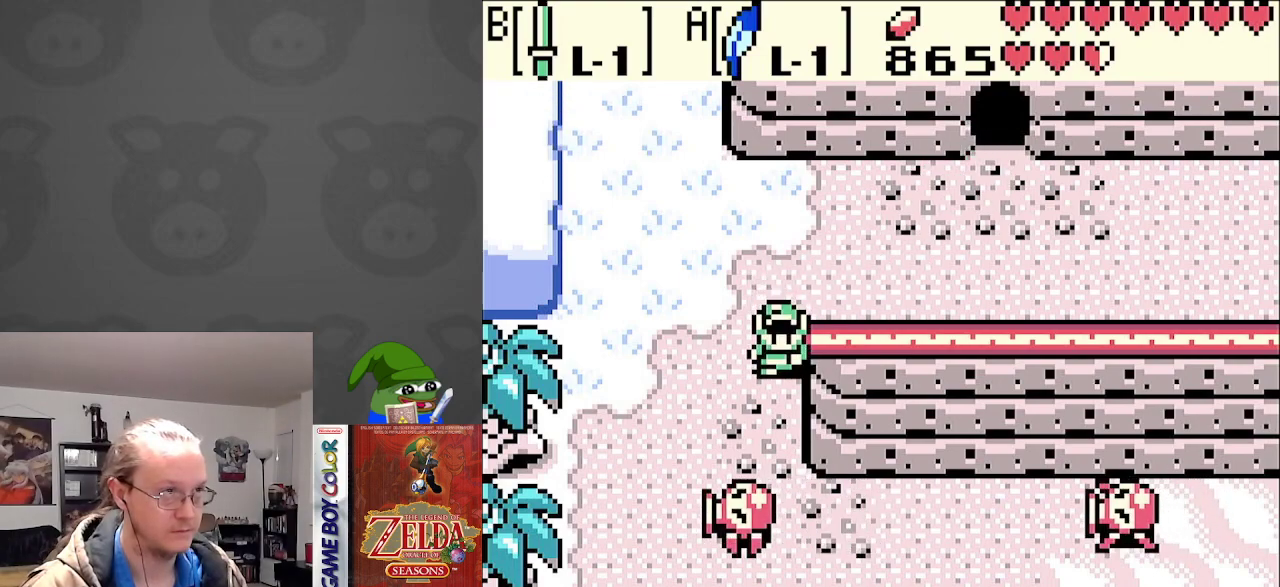
{"buttons": ["DPAD_DOWN"], "events": [[250, "B", "down"], [417, "B", "up"]]}
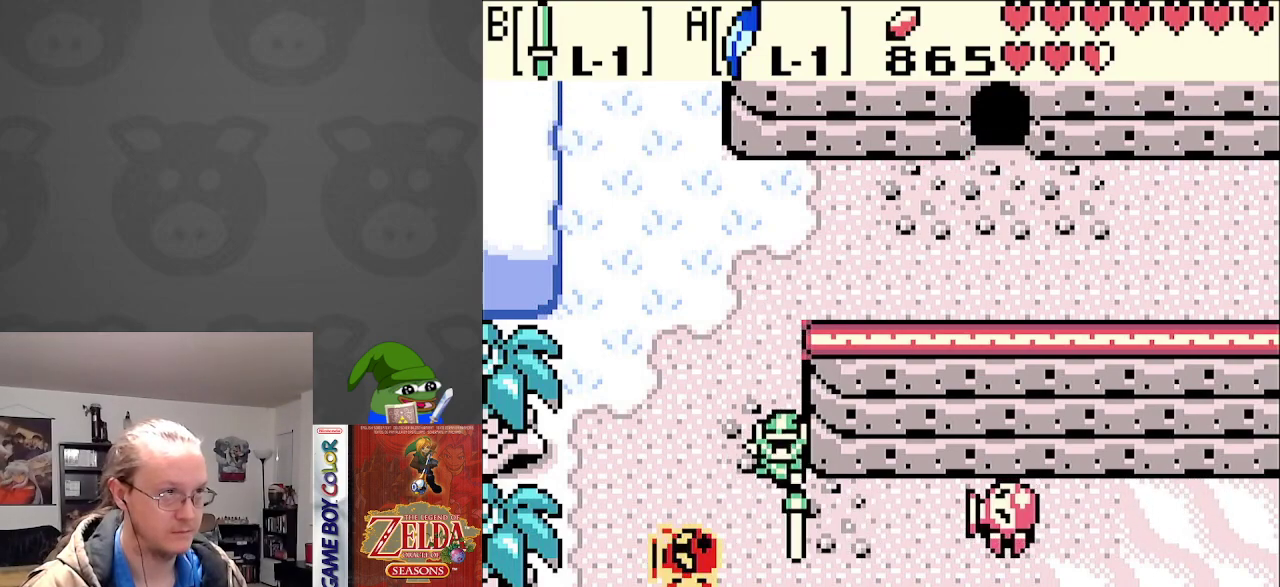
{"buttons": ["B", "DPAD_RIGHT"], "events": [[167, "DPAD_RIGHT", "down"], [217, "DPAD_DOWN", "up"], [433, "B", "down"]]}
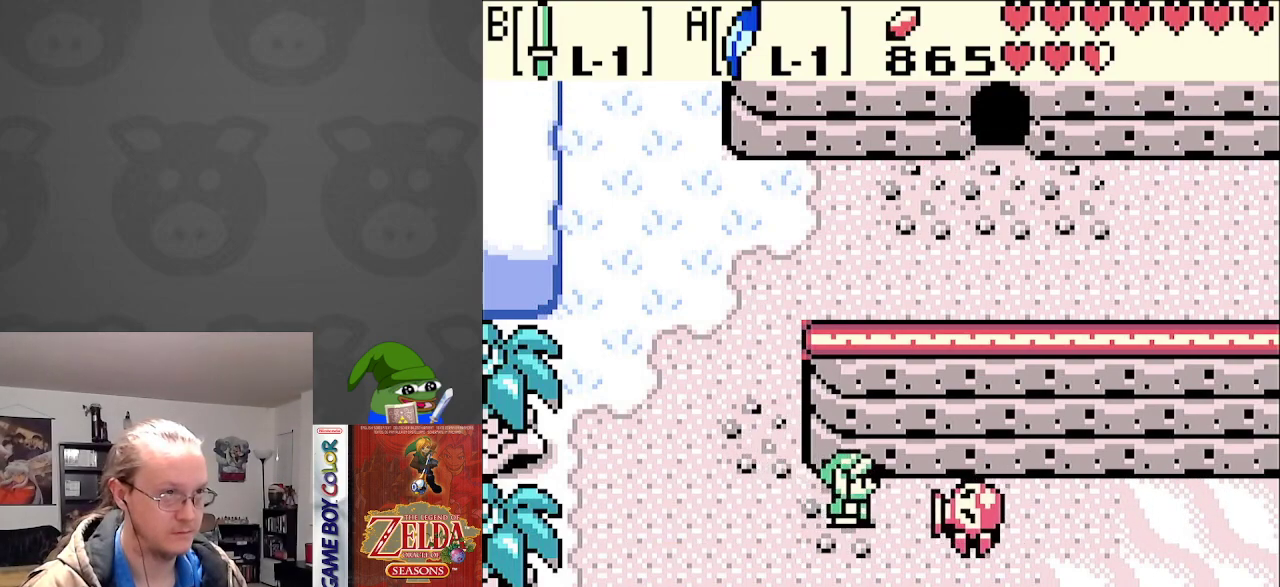
{"buttons": ["DPAD_DOWN", "DPAD_RIGHT"], "events": [[83, "B", "up"], [483, "DPAD_DOWN", "down"]]}
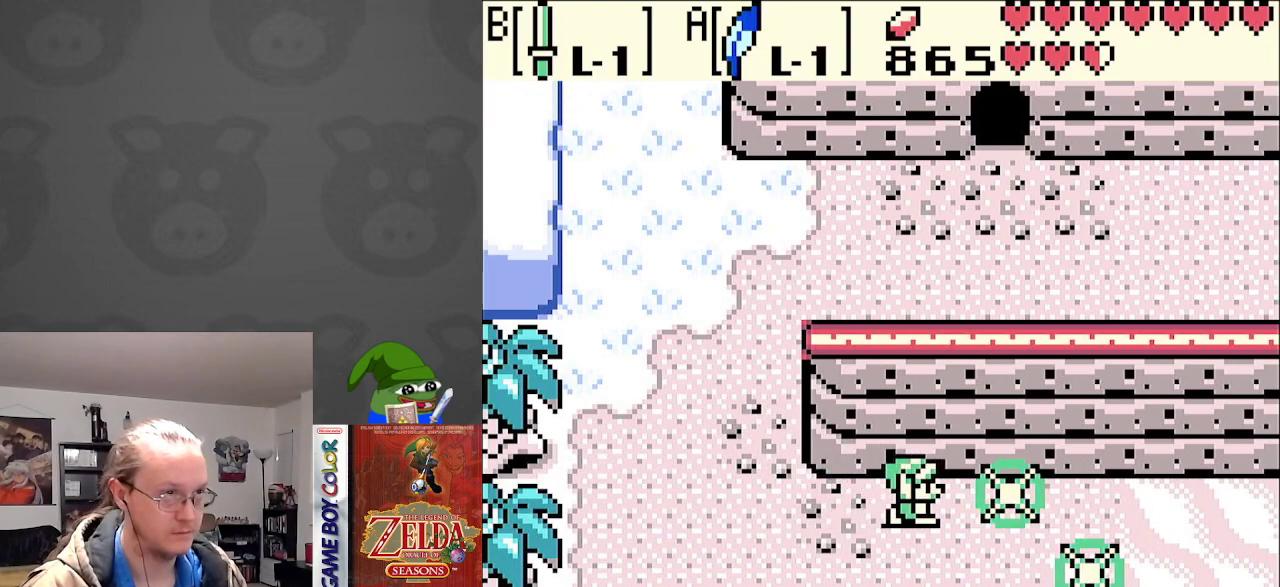
{"buttons": ["DPAD_DOWN"], "events": [[50, "DPAD_RIGHT", "up"], [133, "DPAD_LEFT", "down"], [167, "DPAD_LEFT", "up"]]}
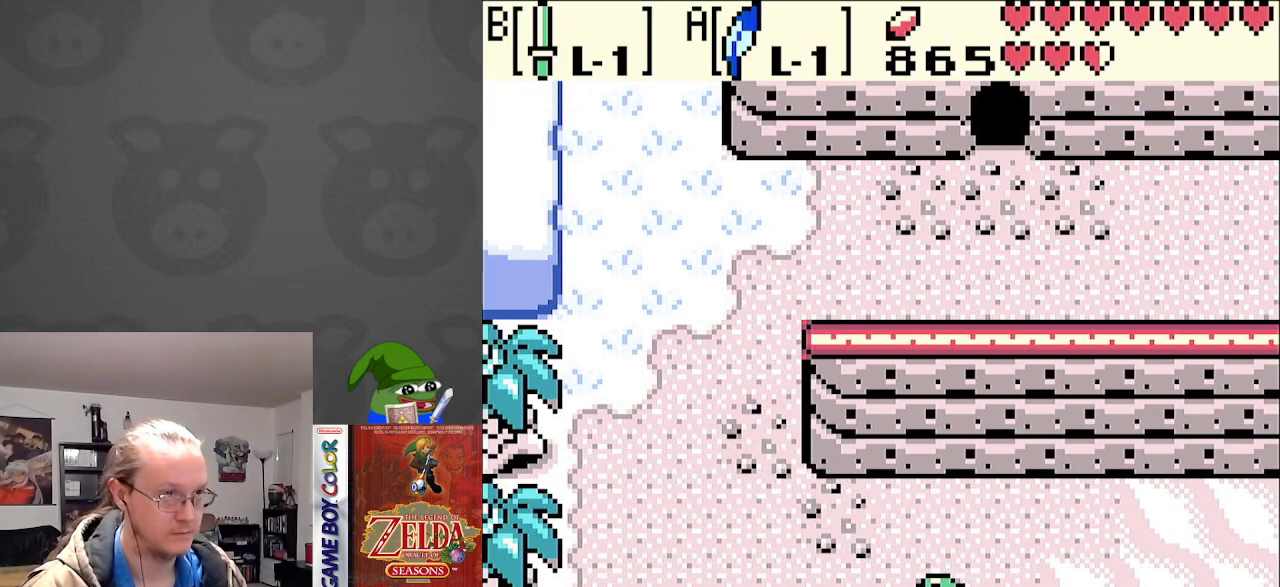
{"buttons": [], "events": [[483, "DPAD_DOWN", "up"]]}
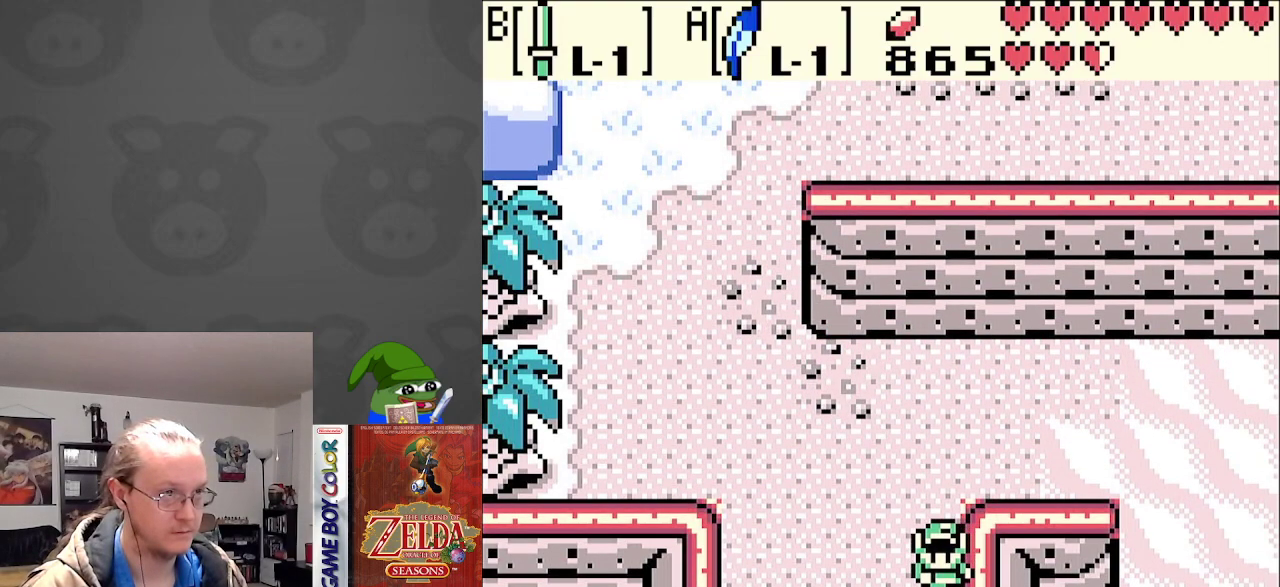
{"buttons": [], "events": []}
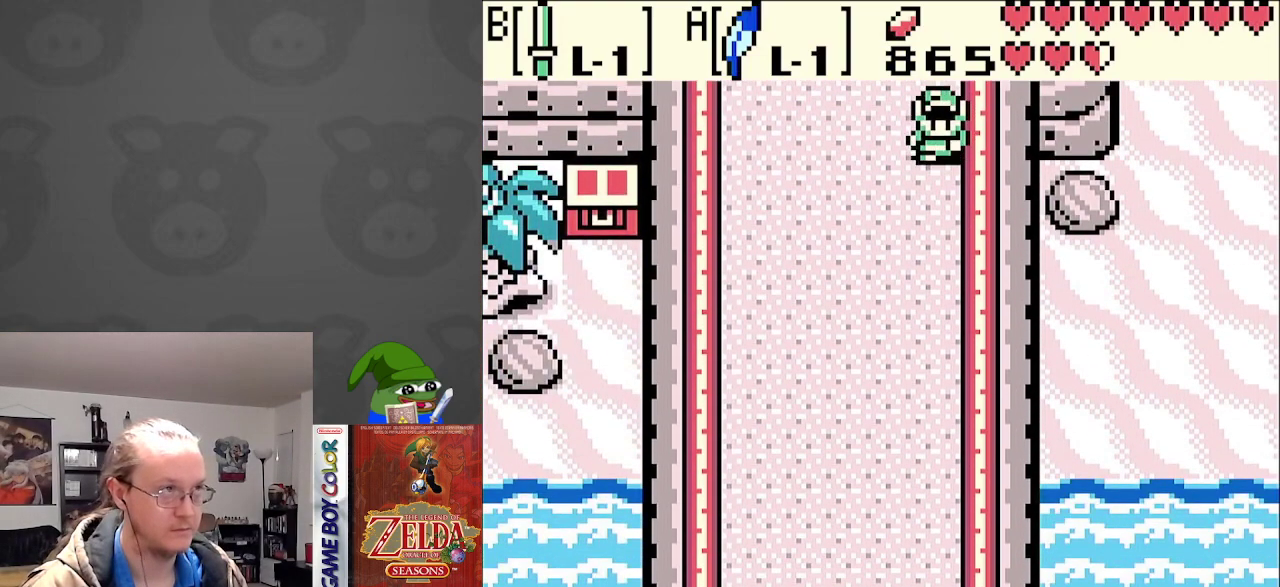
{"buttons": [], "events": []}
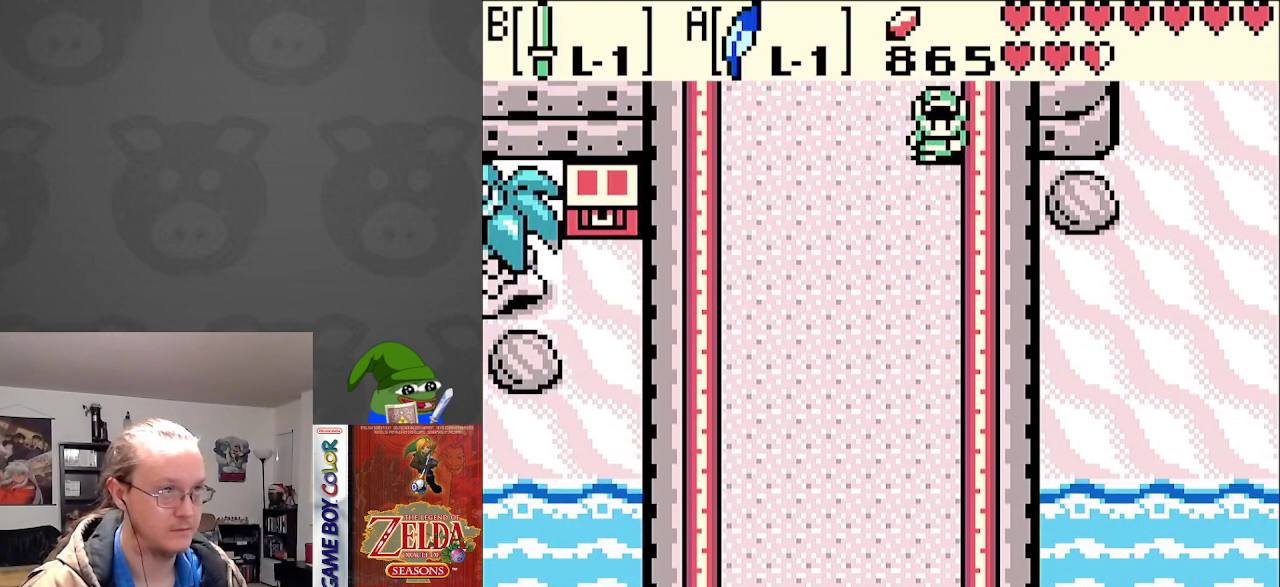
{"buttons": ["DPAD_UP"], "events": [[500, "DPAD_UP", "down"]]}
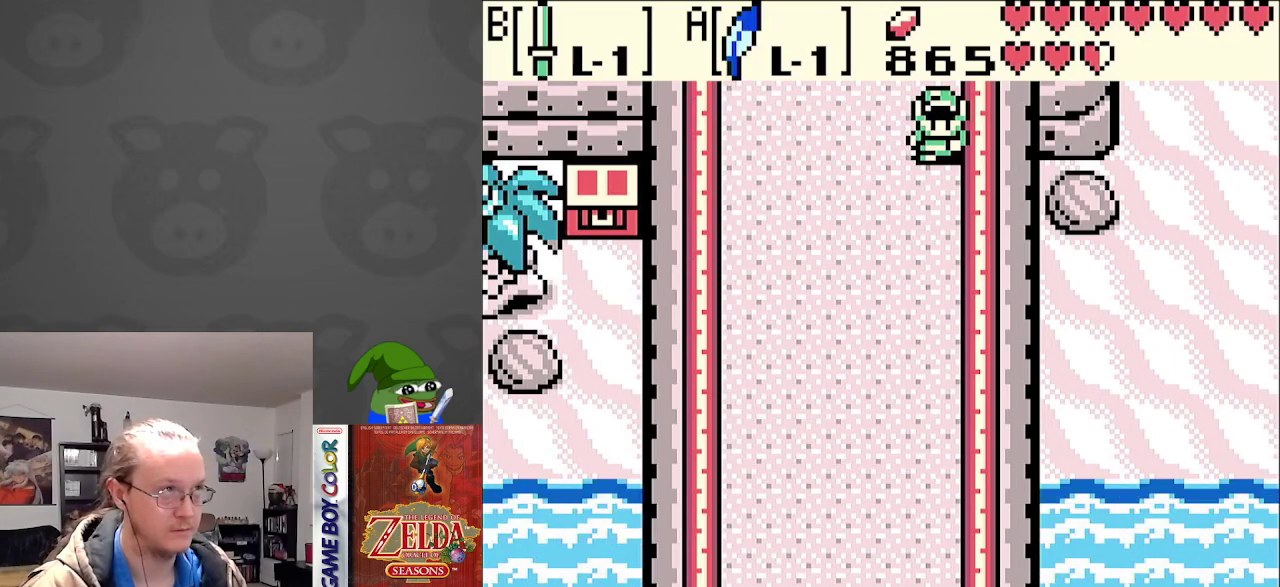
{"buttons": ["DPAD_UP"], "events": []}
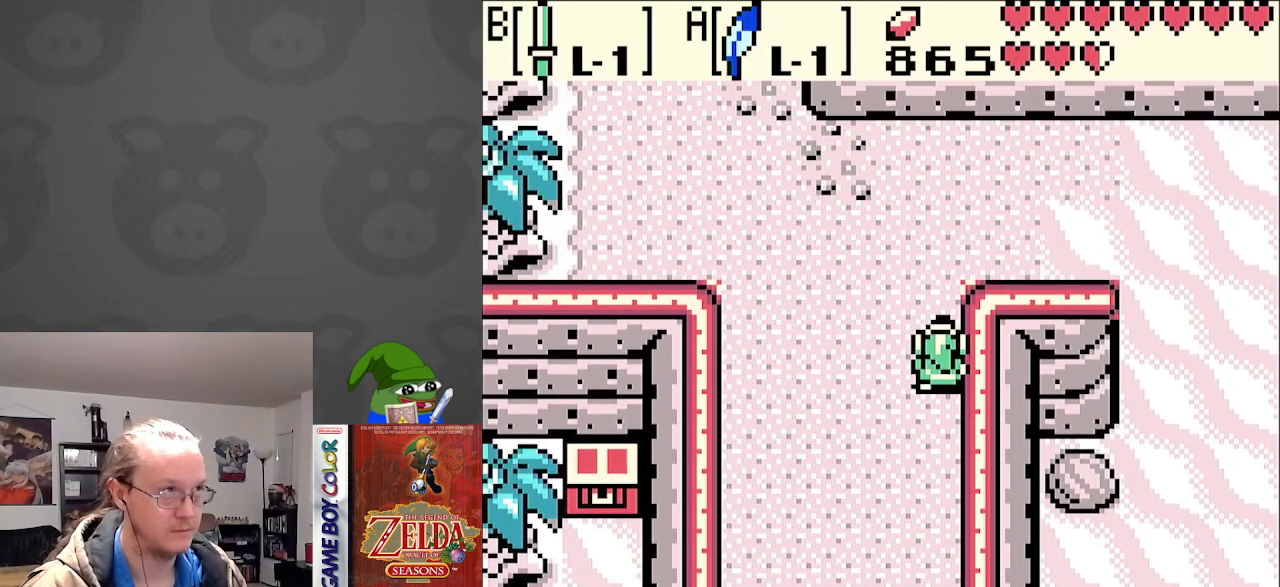
{"buttons": ["DPAD_UP", "DPAD_LEFT"], "events": [[200, "DPAD_LEFT", "down"]]}
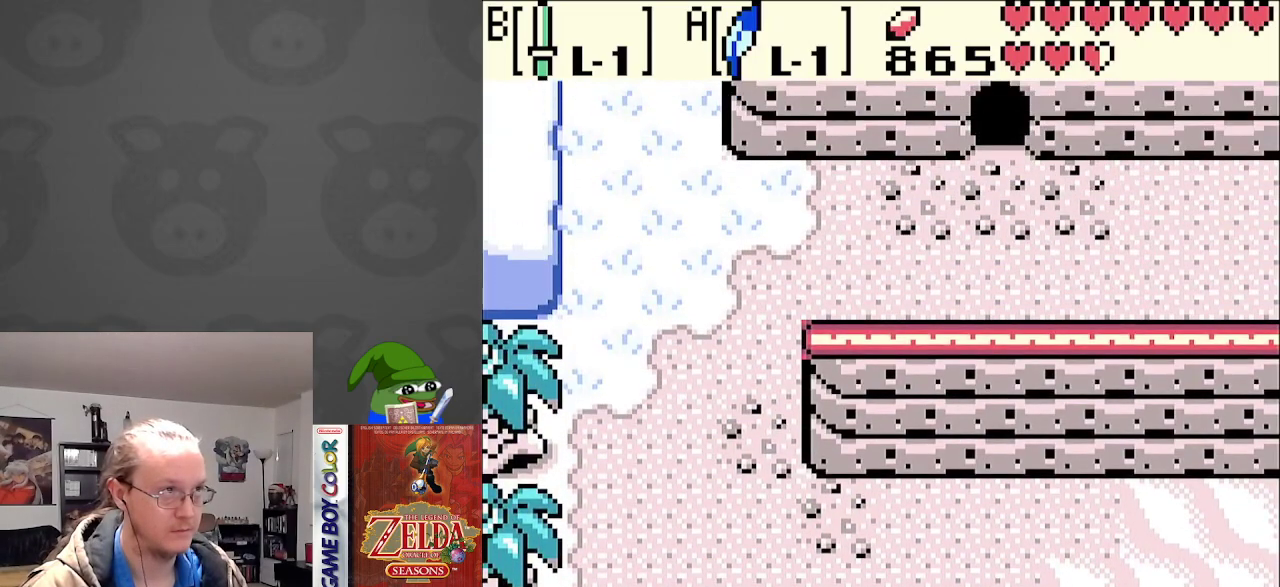
{"buttons": [], "events": [[17, "DPAD_UP", "up"], [83, "DPAD_LEFT", "up"], [217, "SELECT", "down"], [383, "SELECT", "up"]]}
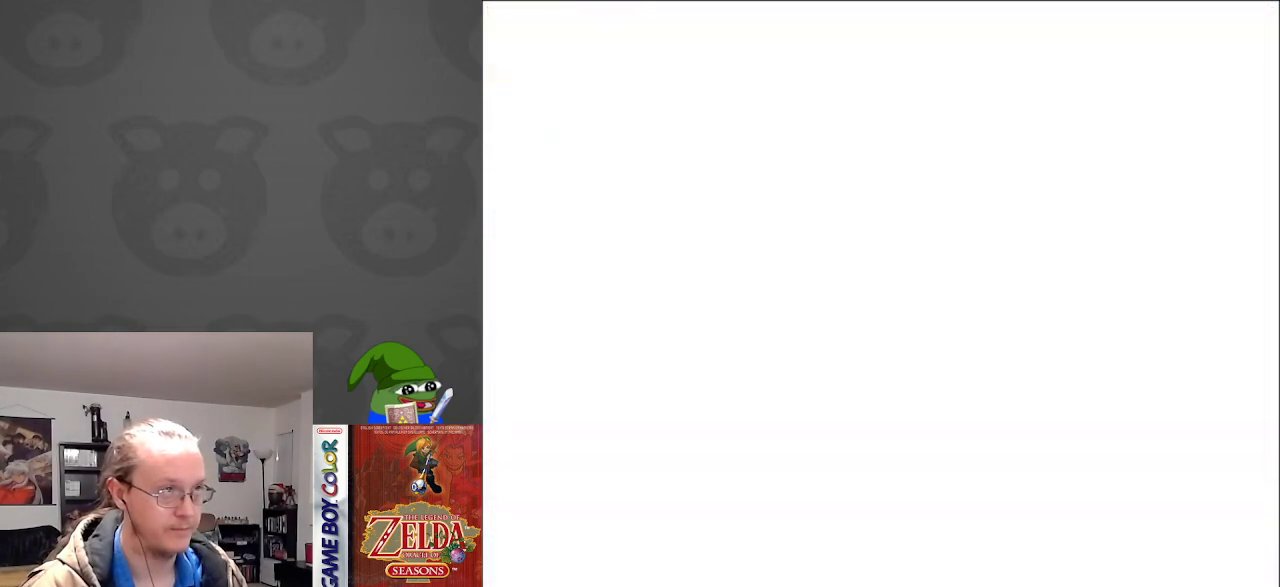
{"buttons": [], "events": []}
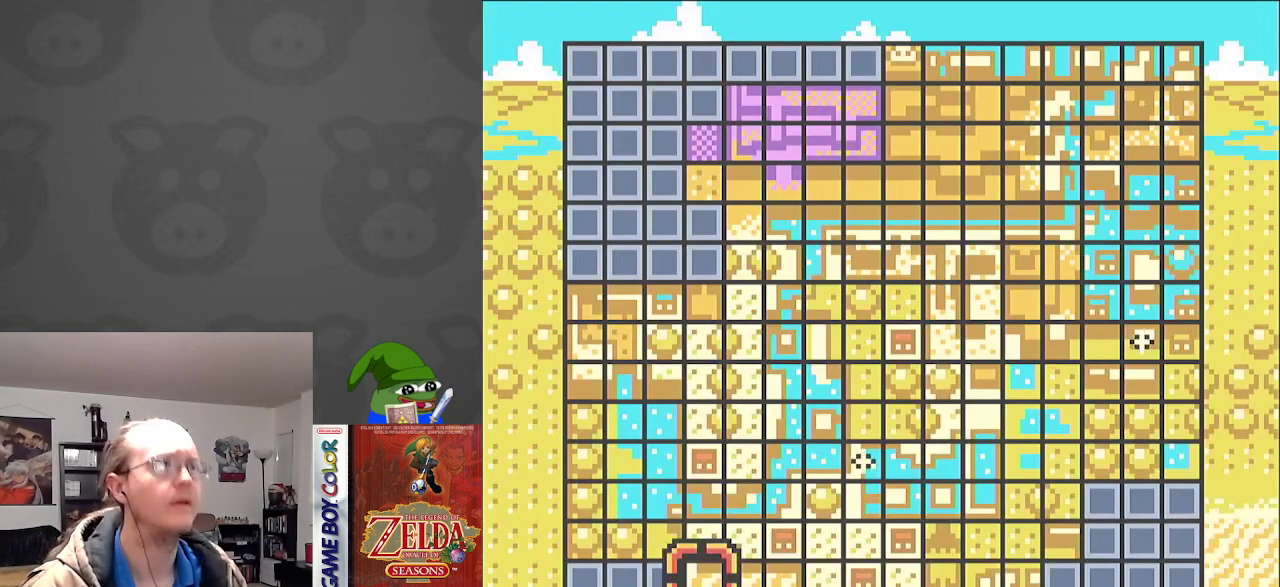
{"buttons": [], "events": []}
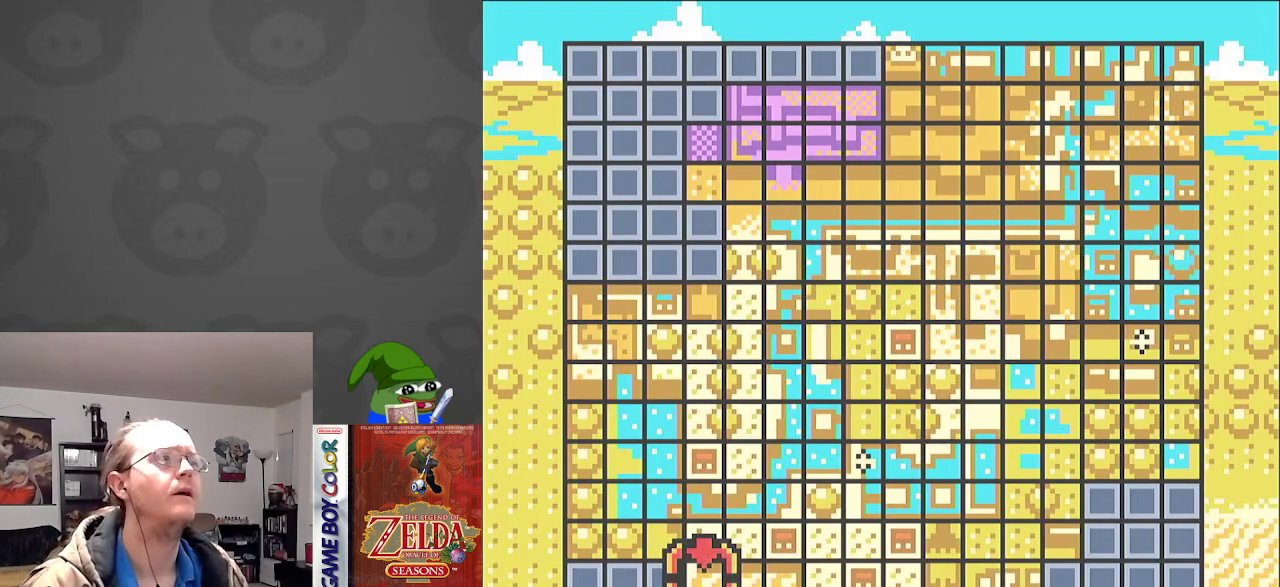
{"buttons": [], "events": []}
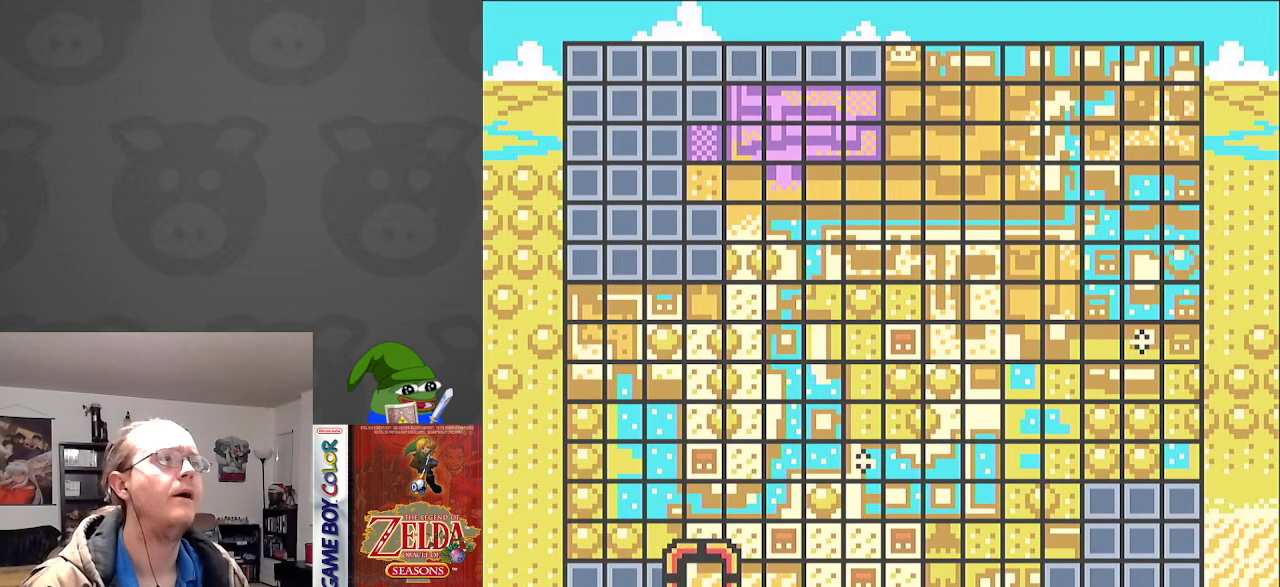
{"buttons": [], "events": []}
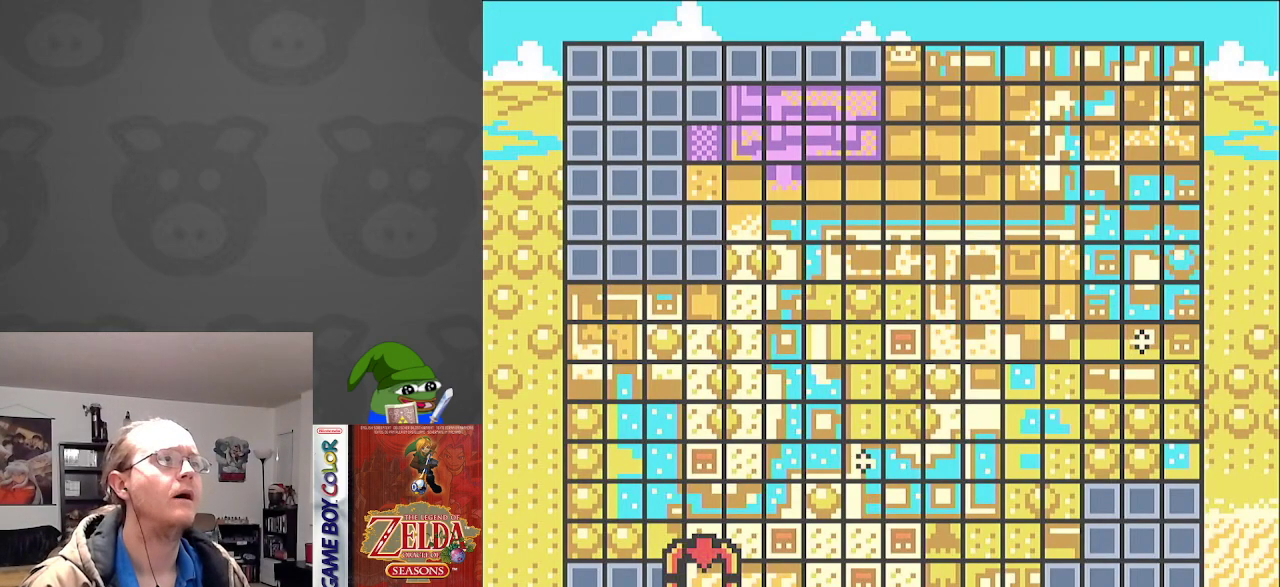
{"buttons": [], "events": [[200, "SELECT", "down"], [367, "SELECT", "up"]]}